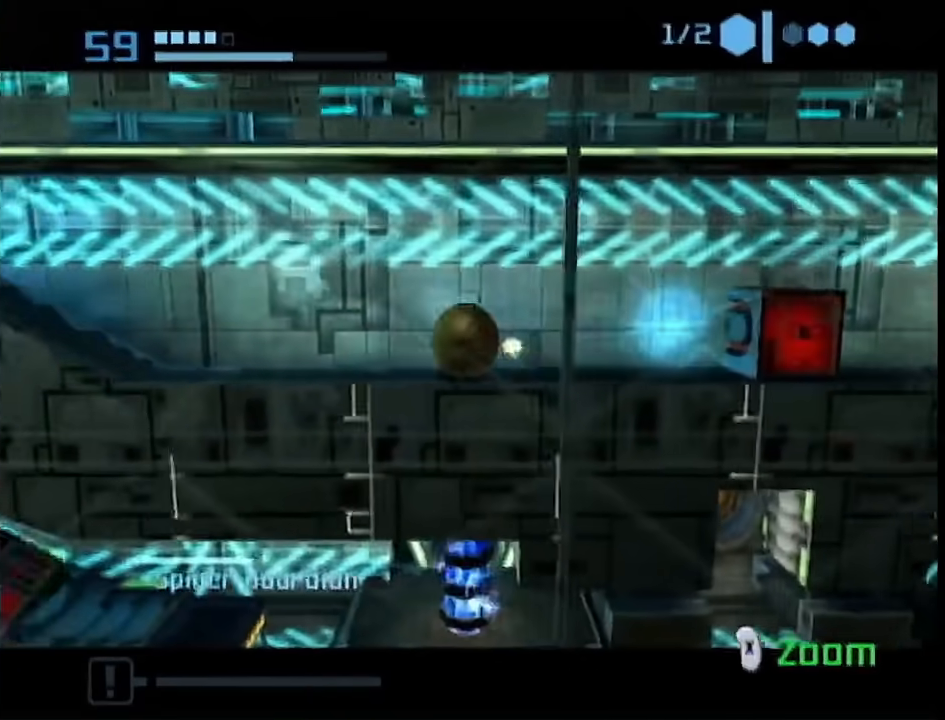
Gameplay with a controller (Nintendo layout); each line is a JSON object with the inputs held at the frame after it. "events" lists button and stick changes between this image and that frame as [ms after this image, input, new state], when the widget could be followed in between. Not read: L3 R3.
{"buttons": [], "left_stick": "right", "right_stick": "center", "events": [[500, "left_stick", "right"]]}
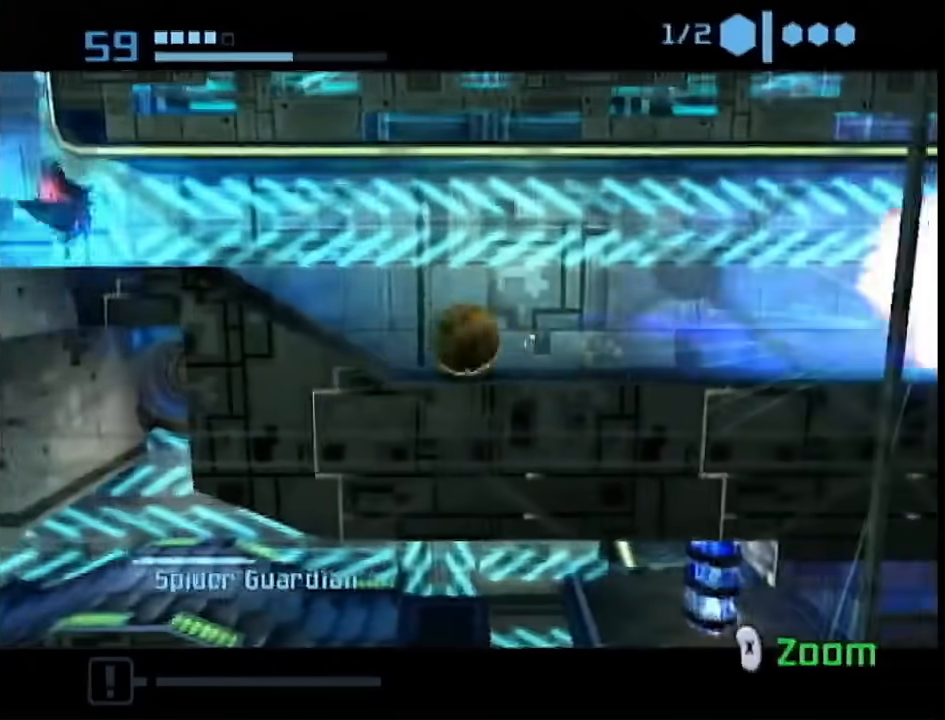
{"buttons": [], "left_stick": "right", "right_stick": "center", "events": [[100, "A", "down"], [183, "A", "up"], [233, "A", "down"], [300, "A", "up"], [367, "A", "down"], [417, "A", "up"]]}
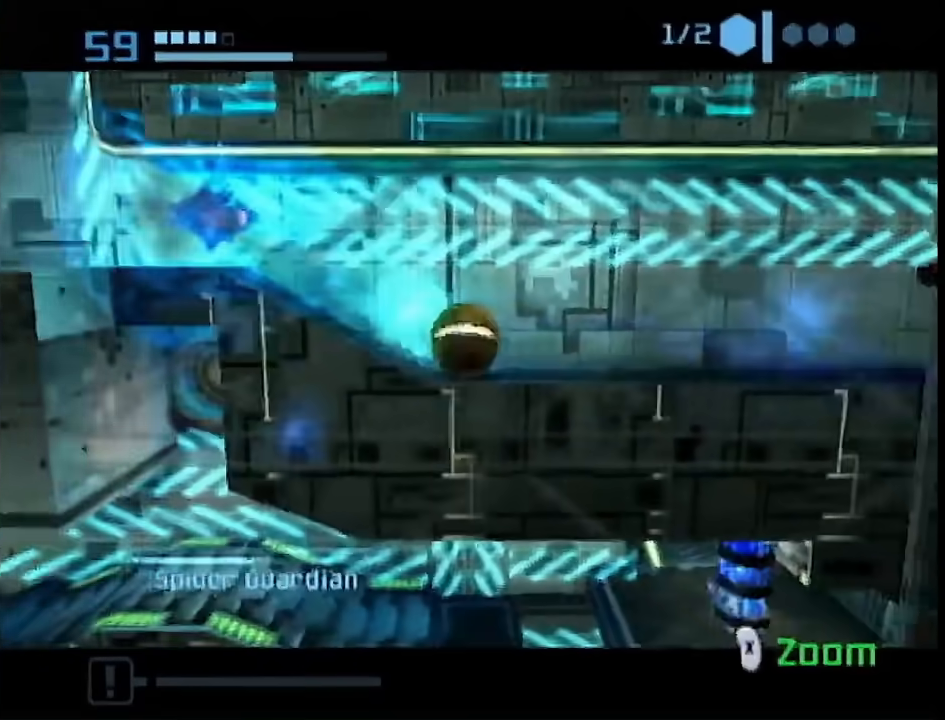
{"buttons": [], "left_stick": "right", "right_stick": "center", "events": []}
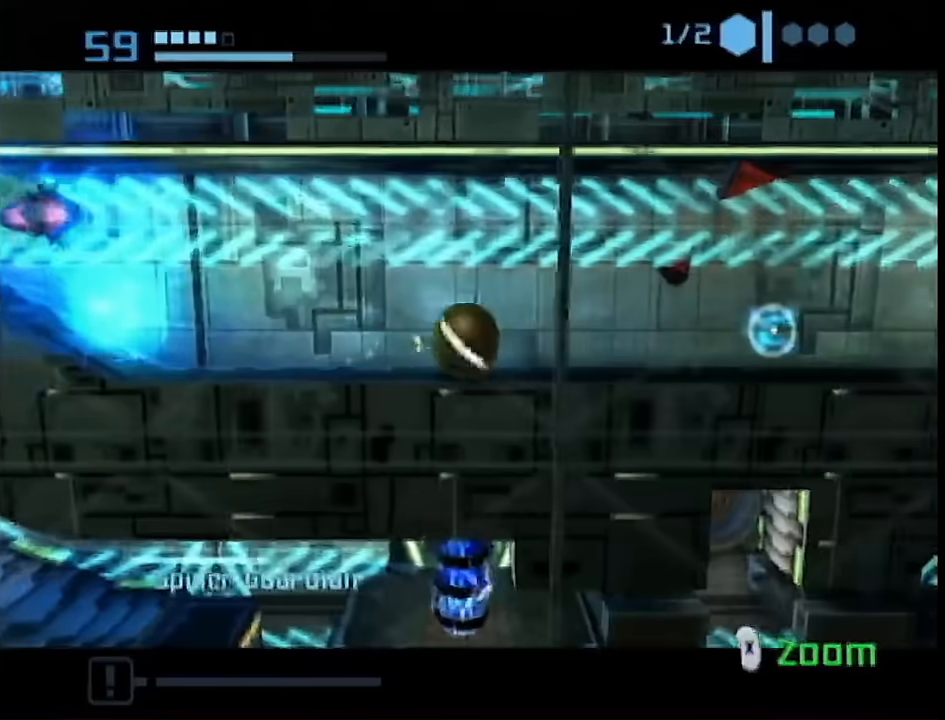
{"buttons": [], "left_stick": "left", "right_stick": "center", "events": [[283, "left_stick", "left"]]}
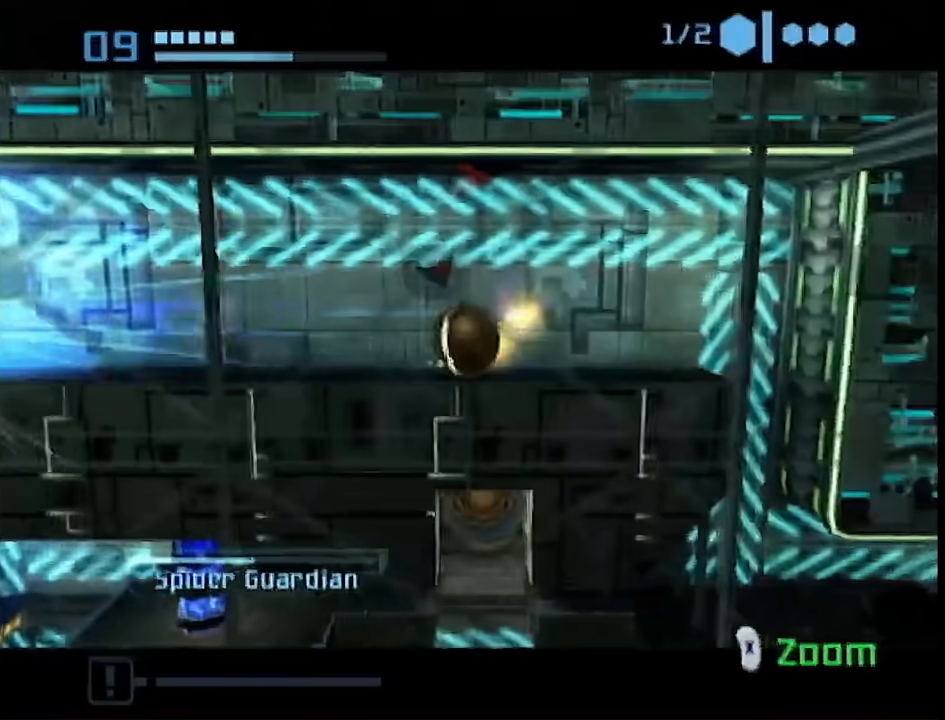
{"buttons": [], "left_stick": "left", "right_stick": "center", "events": []}
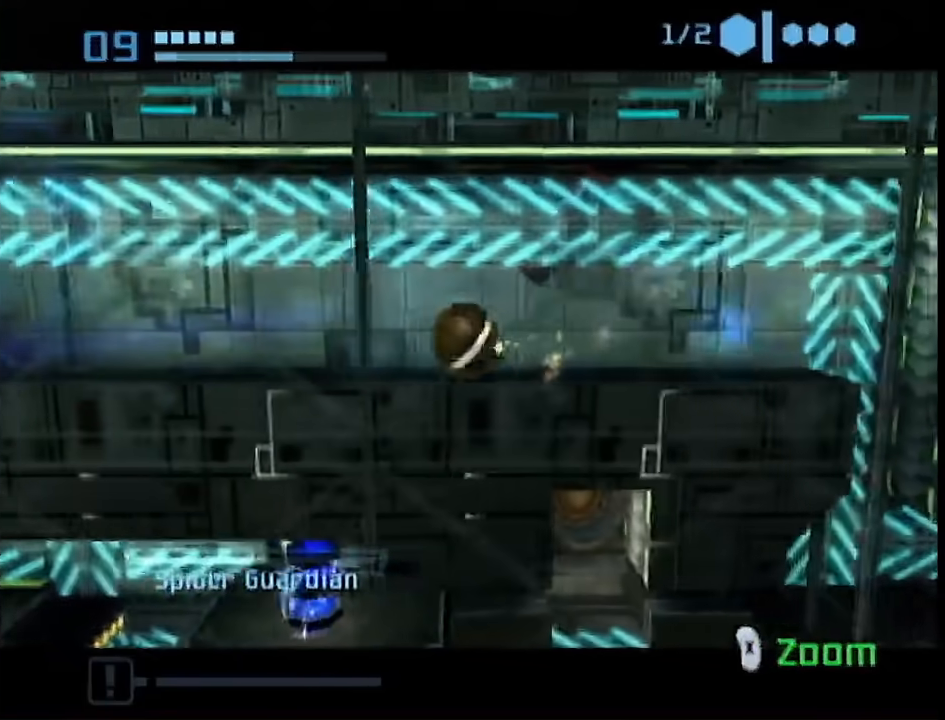
{"buttons": [], "left_stick": "left", "right_stick": "center", "events": []}
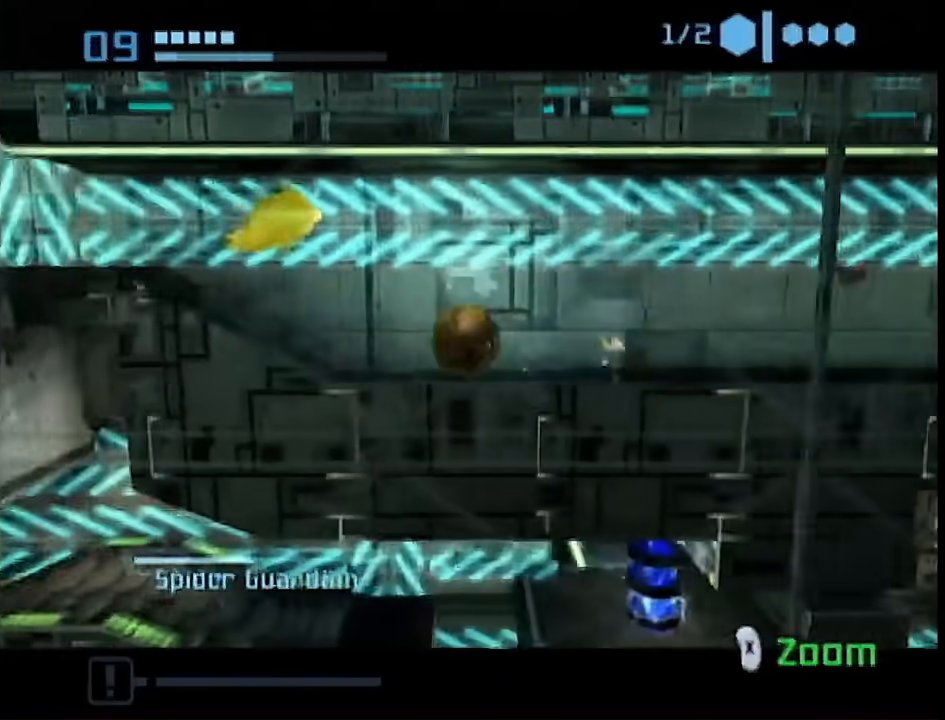
{"buttons": ["B"], "left_stick": "right", "right_stick": "center", "events": [[67, "left_stick", "right"], [100, "A", "down"], [183, "A", "up"], [267, "A", "down"], [317, "A", "up"], [383, "B", "down"]]}
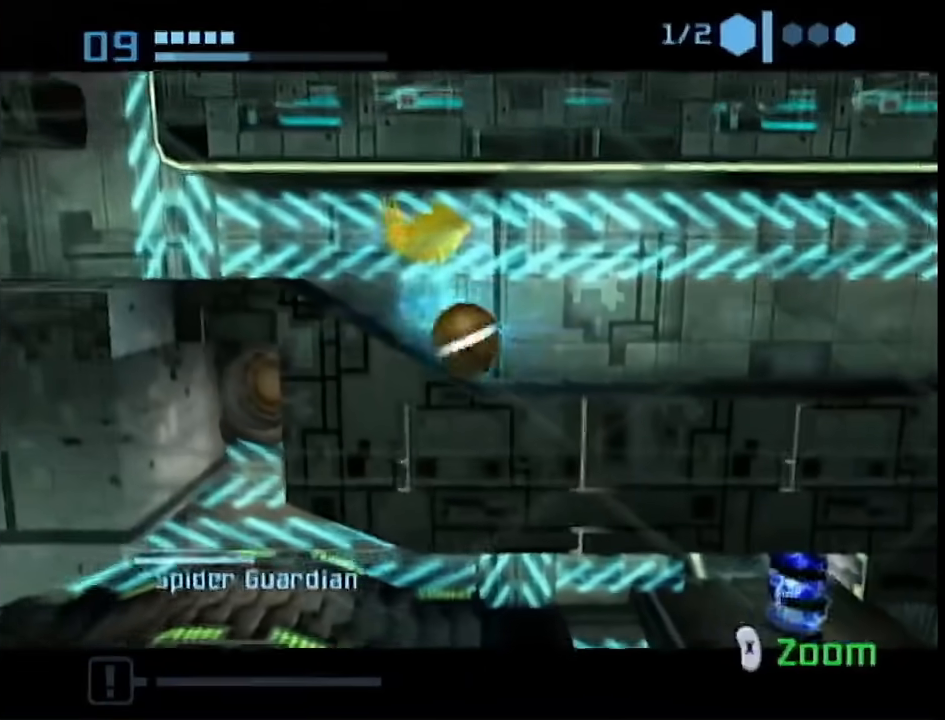
{"buttons": [], "left_stick": "right", "right_stick": "center", "events": [[283, "B", "up"]]}
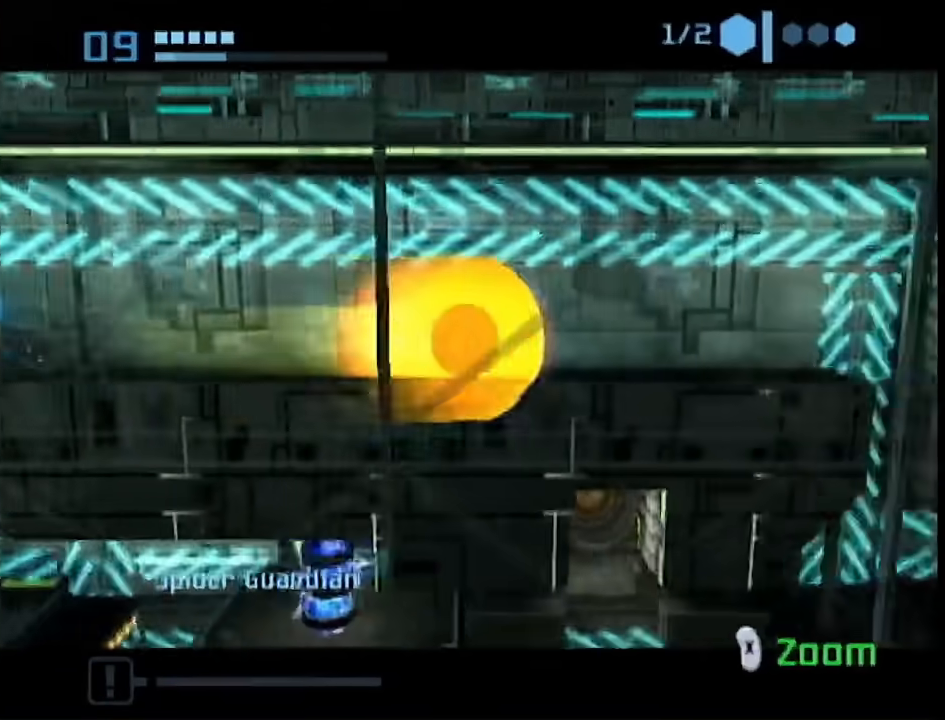
{"buttons": [], "left_stick": "right", "right_stick": "center", "events": []}
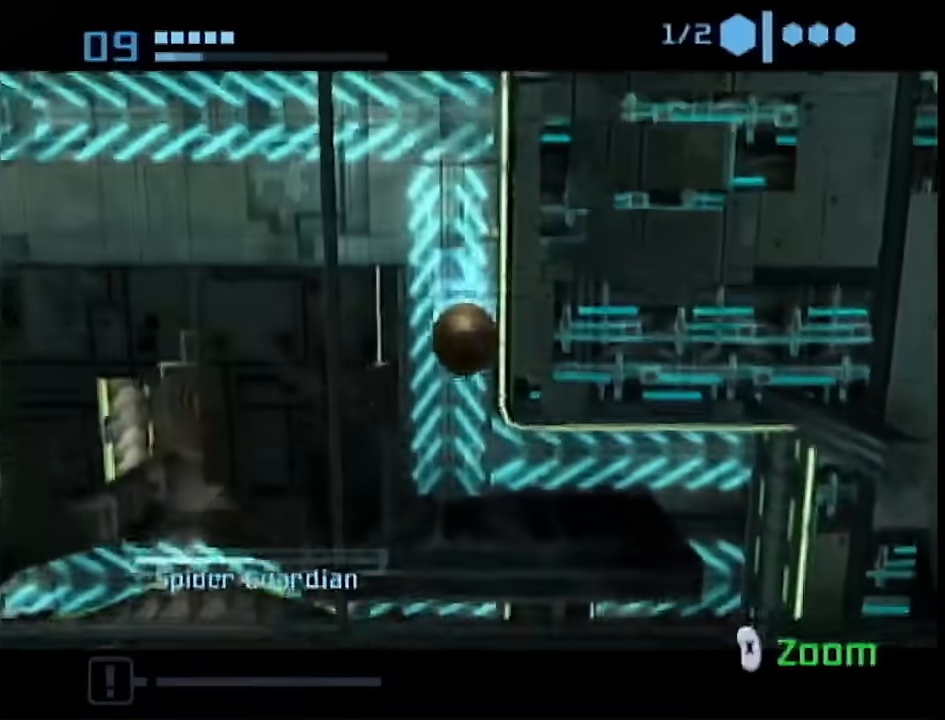
{"buttons": ["B"], "left_stick": "right", "right_stick": "center", "events": [[67, "B", "down"]]}
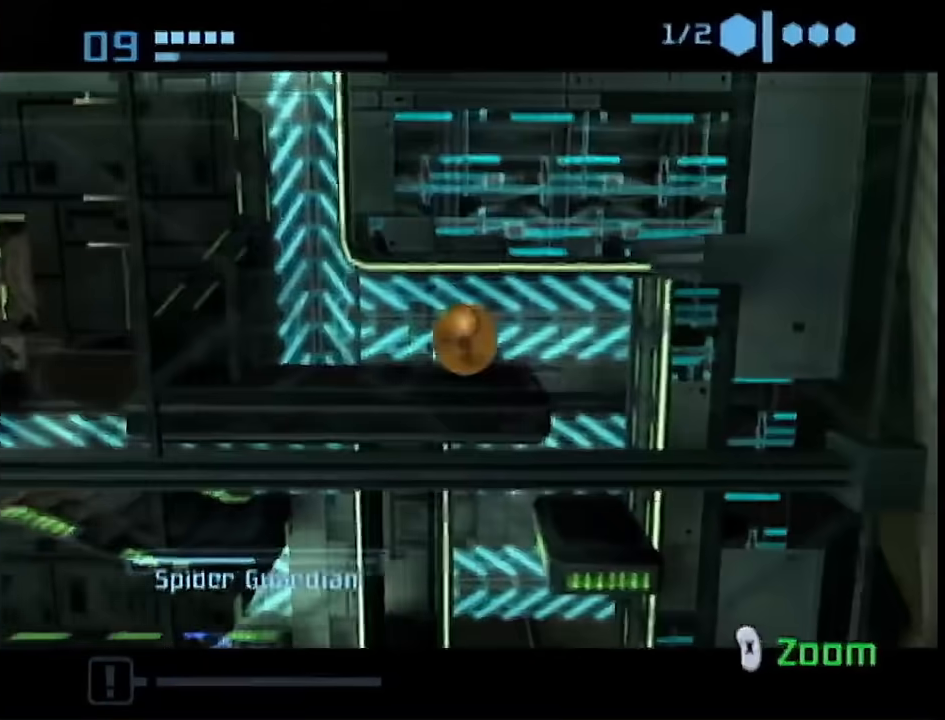
{"buttons": ["B"], "left_stick": "right", "right_stick": "center", "events": [[133, "left_stick", "left"], [483, "left_stick", "right"]]}
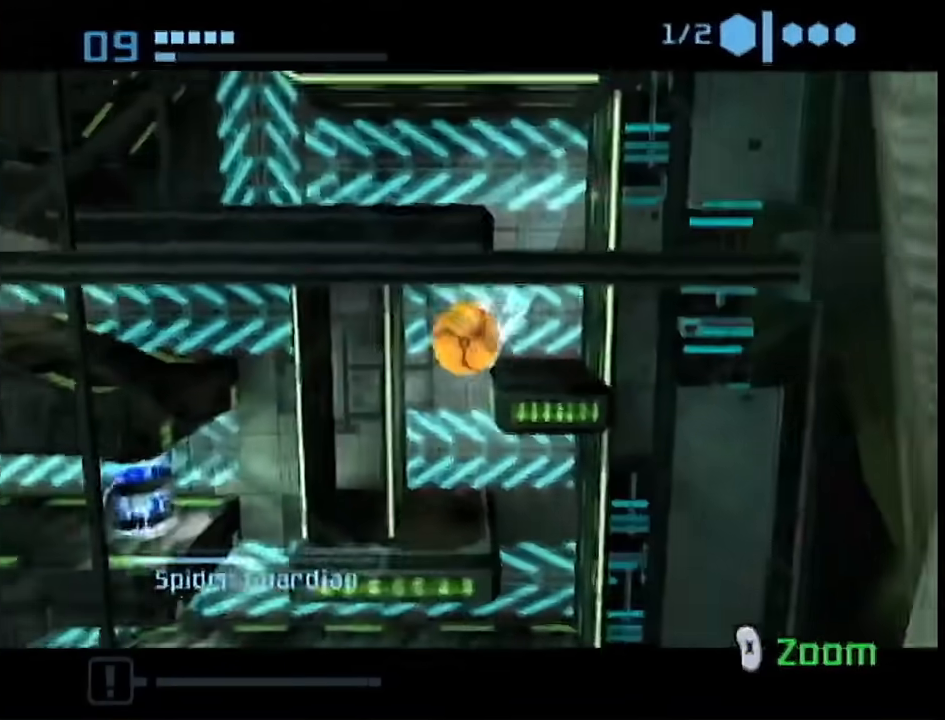
{"buttons": ["B"], "left_stick": "left", "right_stick": "center", "events": [[367, "left_stick", "left"]]}
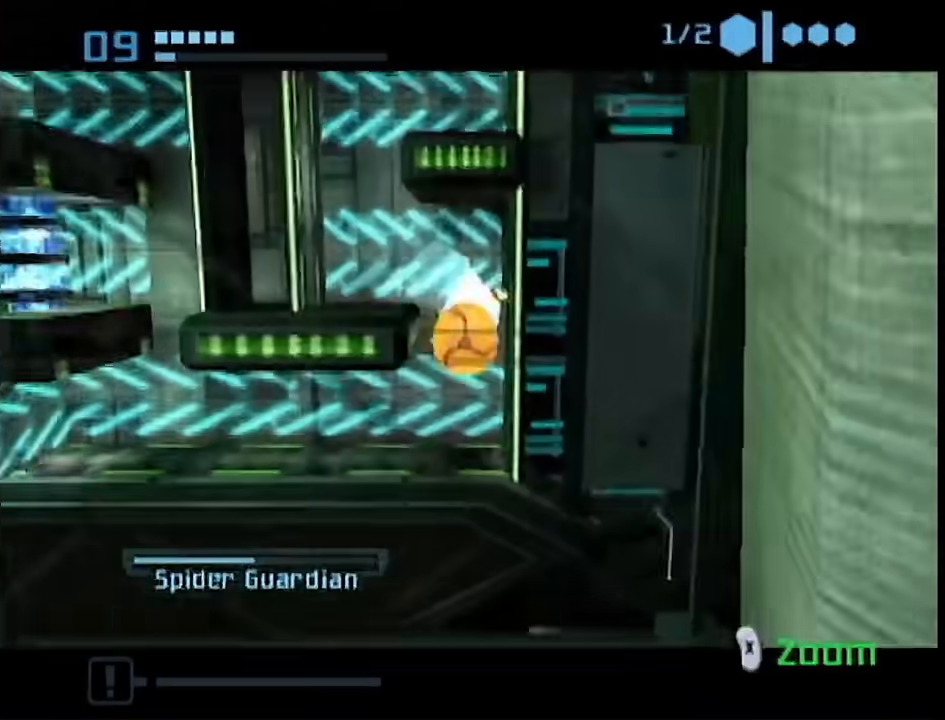
{"buttons": [], "left_stick": "left", "right_stick": "center", "events": [[117, "B", "up"], [233, "X", "down"], [283, "X", "up"]]}
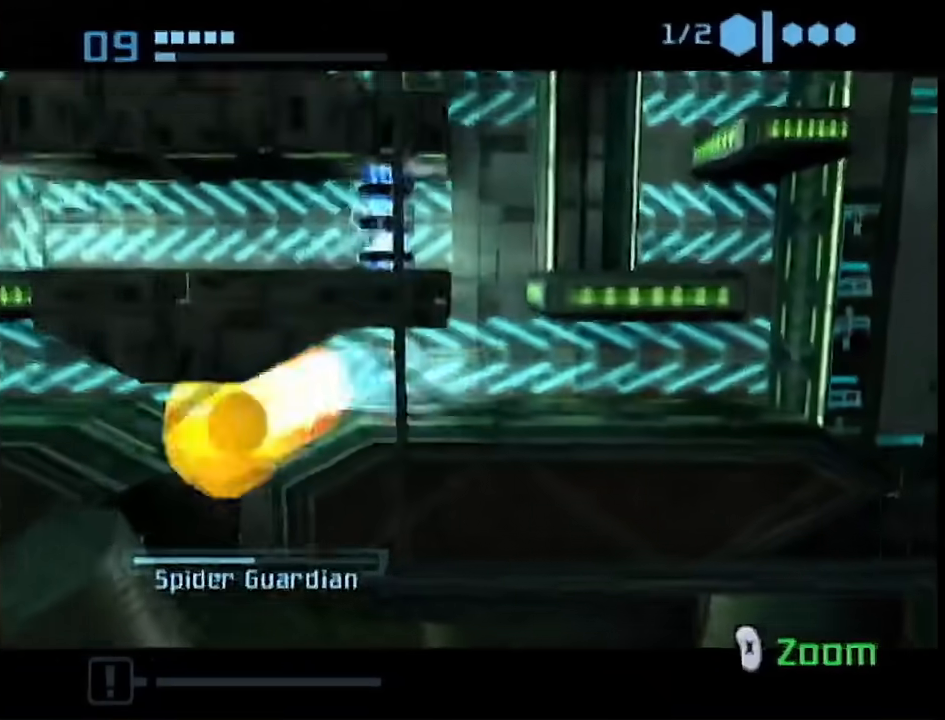
{"buttons": ["B"], "left_stick": "left", "right_stick": "center", "events": [[267, "B", "down"]]}
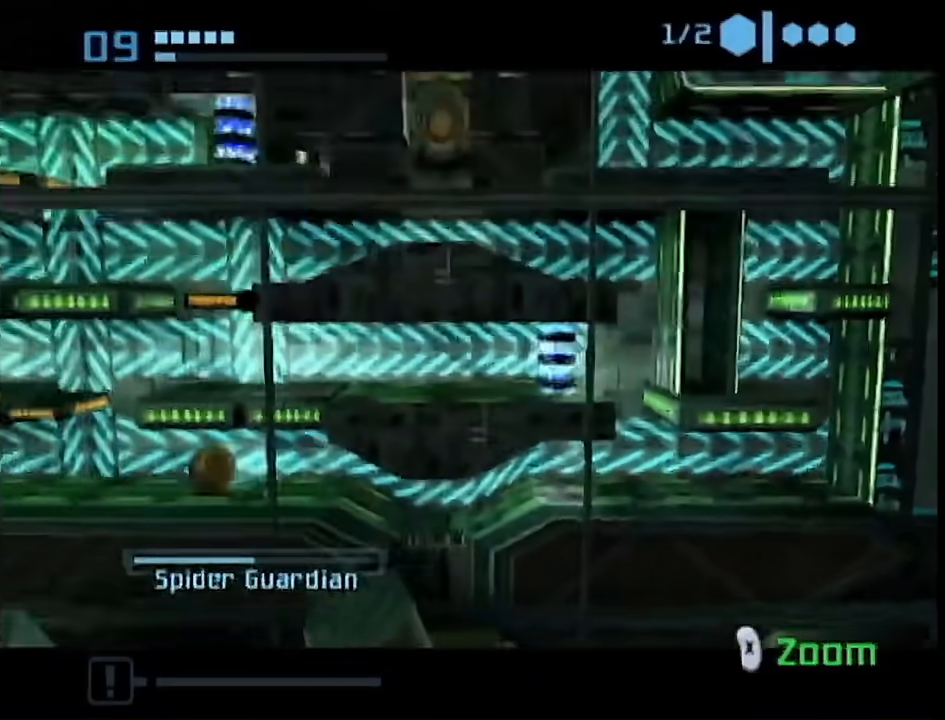
{"buttons": [], "left_stick": "left", "right_stick": "center", "events": [[267, "B", "up"]]}
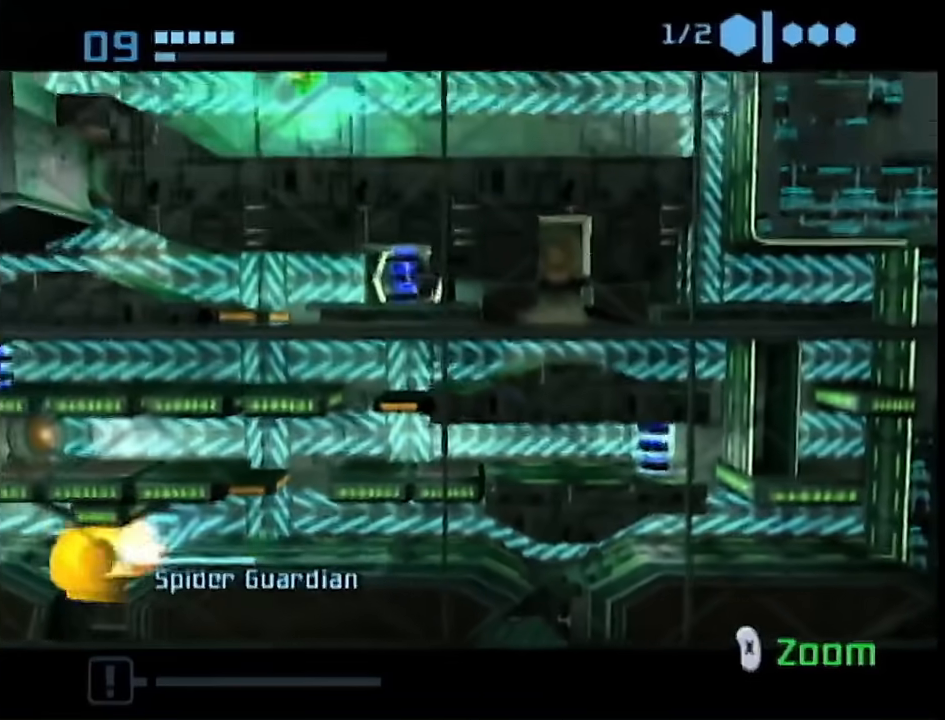
{"buttons": [], "left_stick": "center", "right_stick": "center", "events": [[300, "A", "down"], [367, "A", "up"], [367, "left_stick", "center"]]}
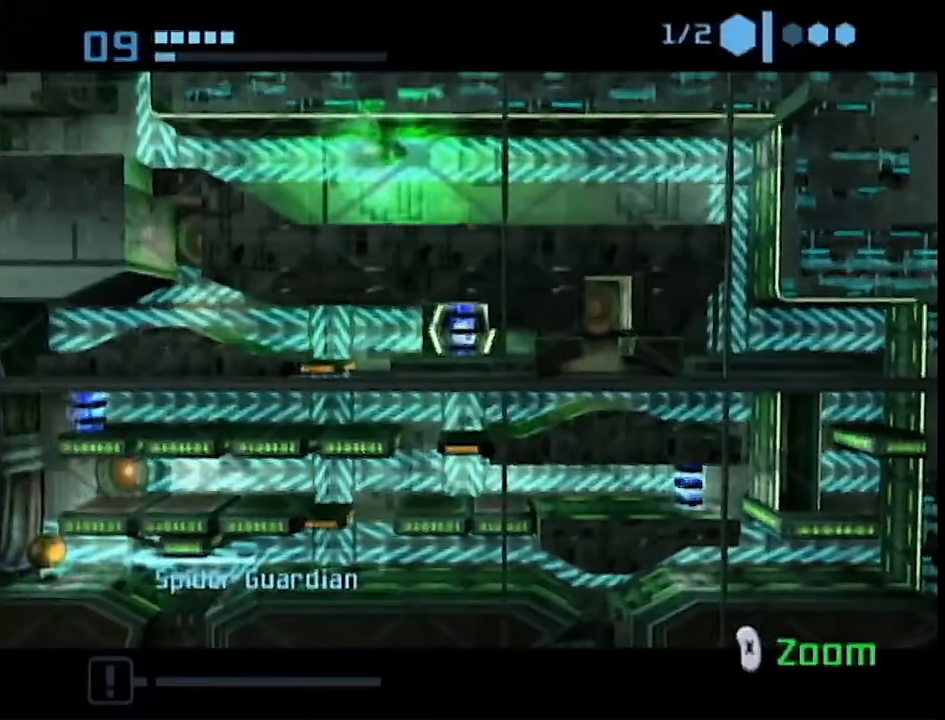
{"buttons": [], "left_stick": "center", "right_stick": "center", "events": []}
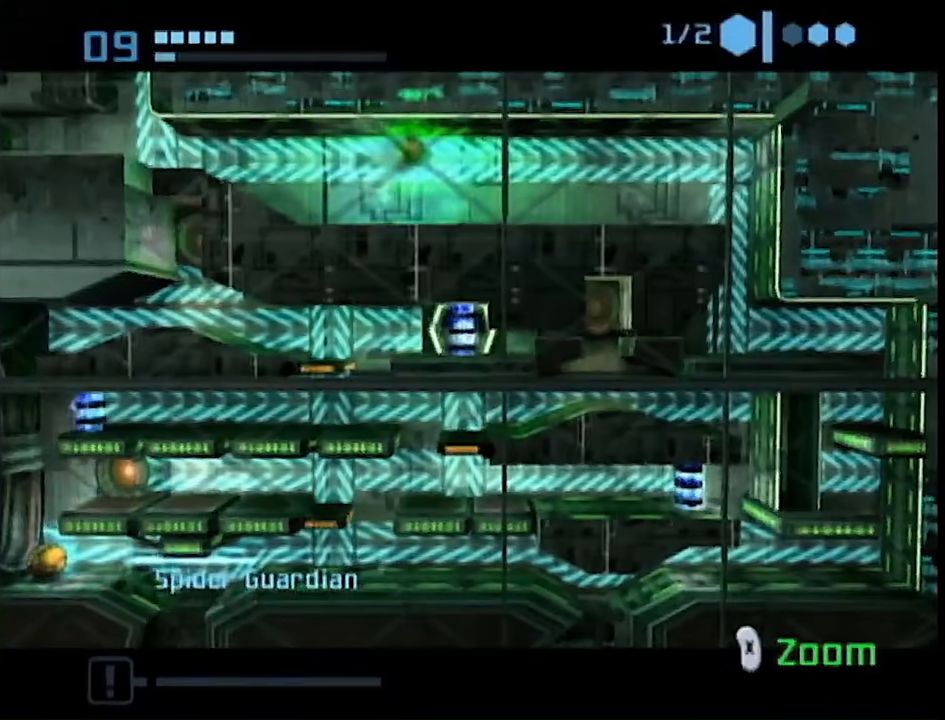
{"buttons": [], "left_stick": "right", "right_stick": "center", "events": [[300, "left_stick", "down-right"], [450, "left_stick", "right"]]}
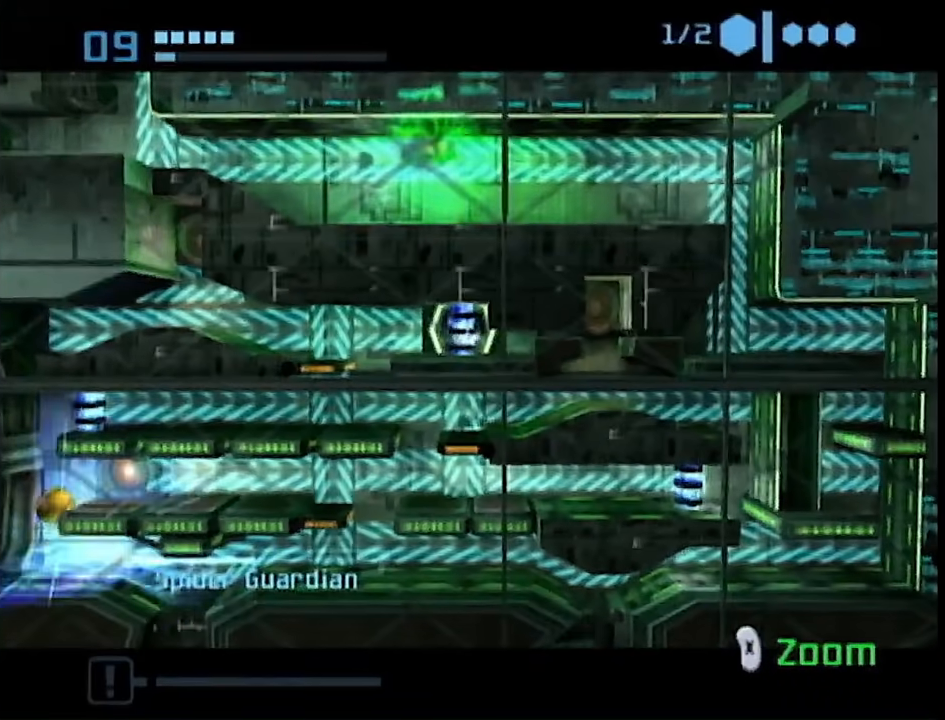
{"buttons": [], "left_stick": "center", "right_stick": "center", "events": [[100, "A", "down"], [200, "left_stick", "up-left"], [233, "A", "up"], [300, "left_stick", "right"], [417, "left_stick", "center"]]}
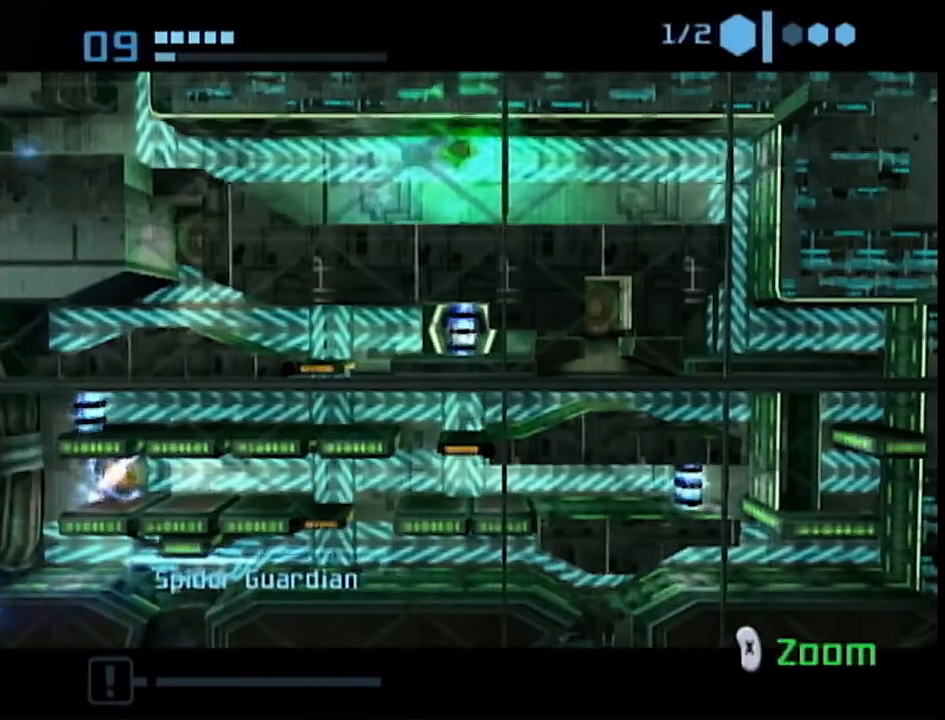
{"buttons": ["B"], "left_stick": "right", "right_stick": "center", "events": [[400, "left_stick", "down-right"], [433, "B", "down"], [500, "left_stick", "right"]]}
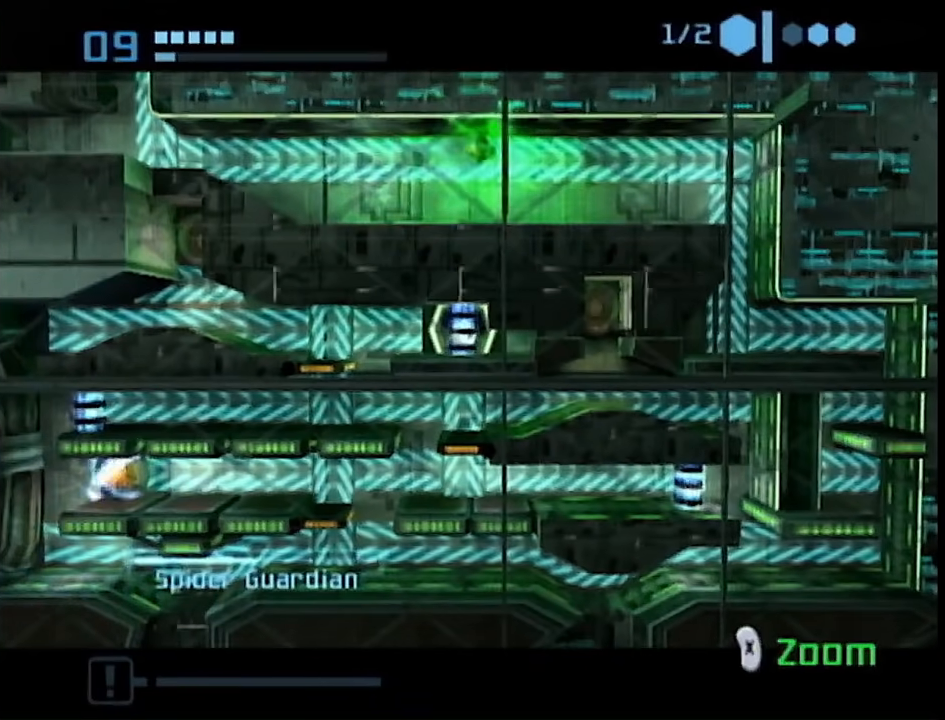
{"buttons": ["B"], "left_stick": "right", "right_stick": "center", "events": []}
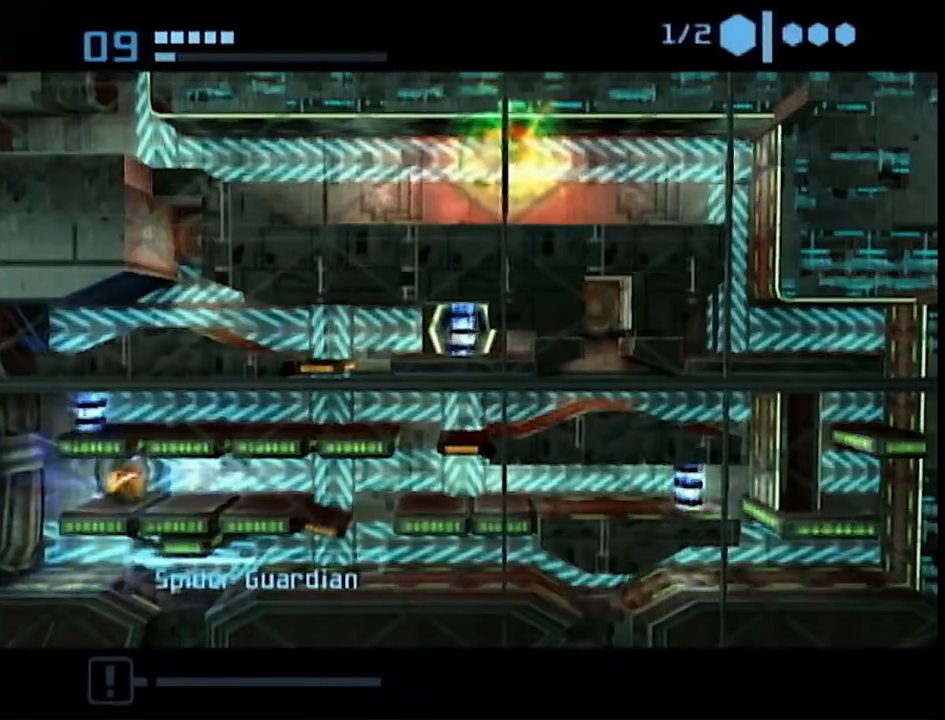
{"buttons": ["B"], "left_stick": "right", "right_stick": "center", "events": []}
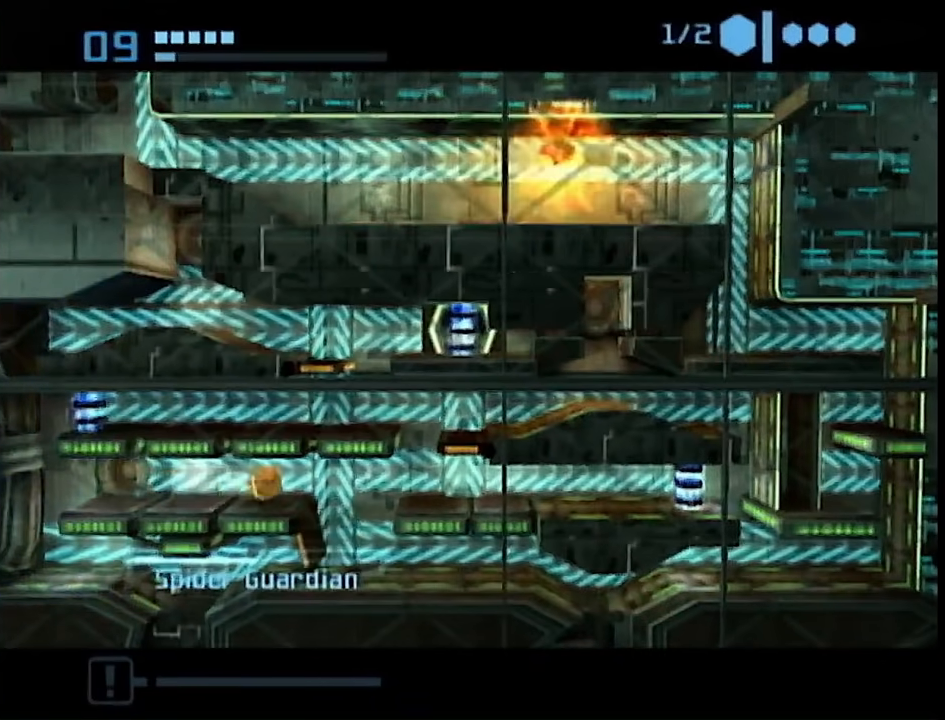
{"buttons": ["A"], "left_stick": "center", "right_stick": "center", "events": [[67, "B", "up"], [333, "left_stick", "left"], [400, "A", "down"], [500, "left_stick", "center"]]}
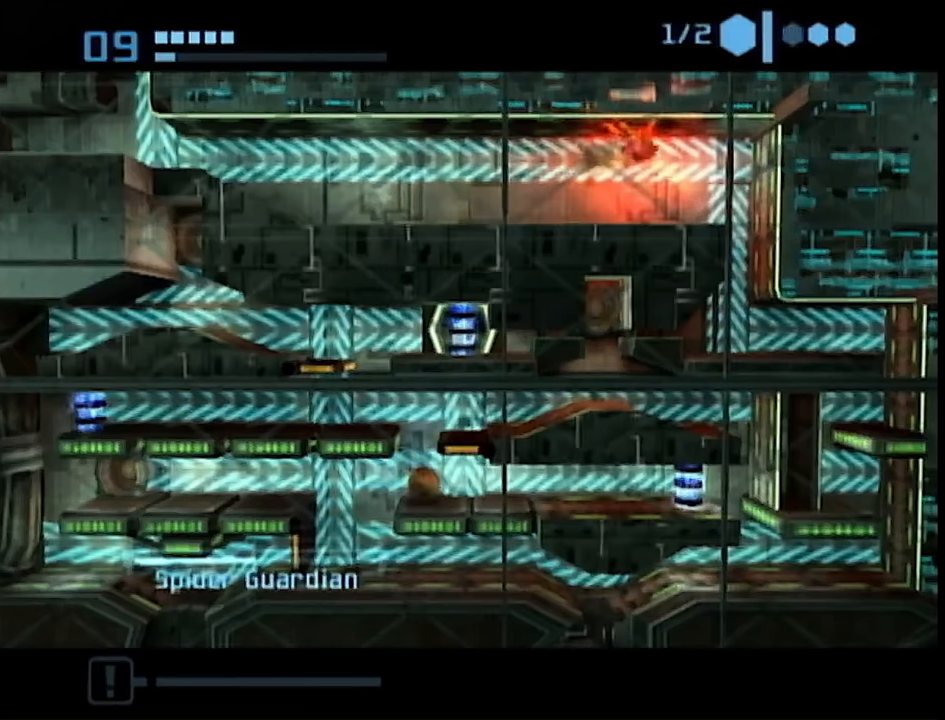
{"buttons": [], "left_stick": "center", "right_stick": "center", "events": [[33, "A", "up"]]}
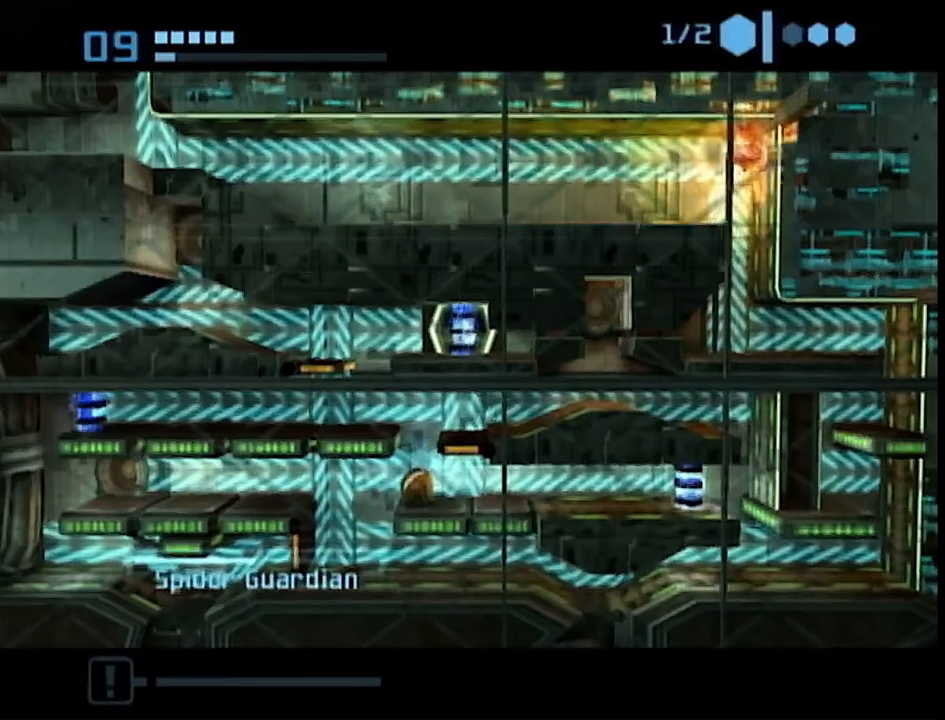
{"buttons": [], "left_stick": "center", "right_stick": "center", "events": []}
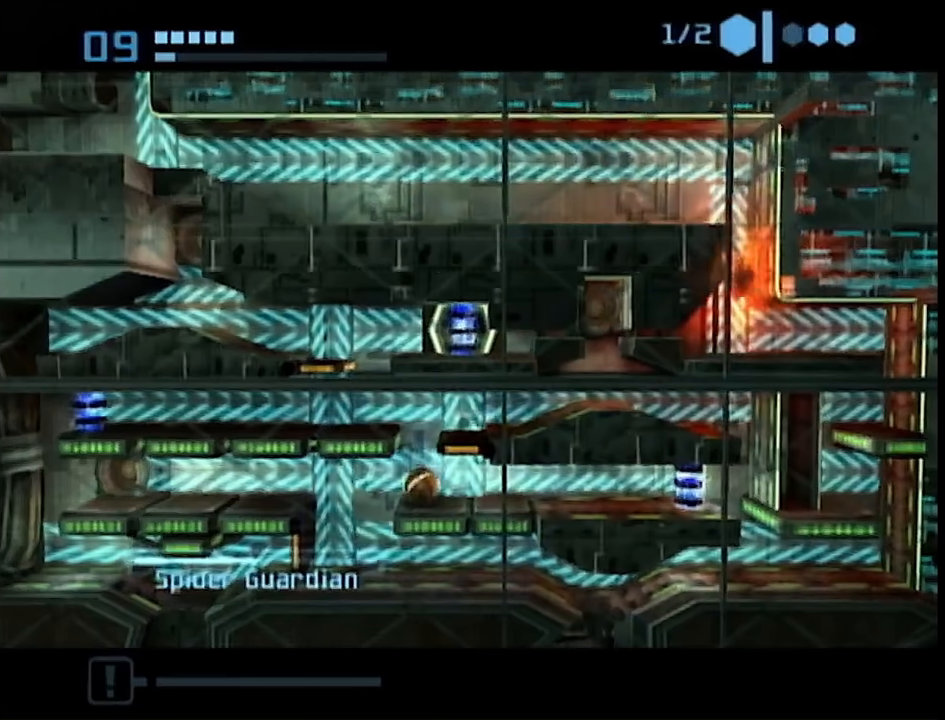
{"buttons": [], "left_stick": "right", "right_stick": "center", "events": [[50, "left_stick", "right"]]}
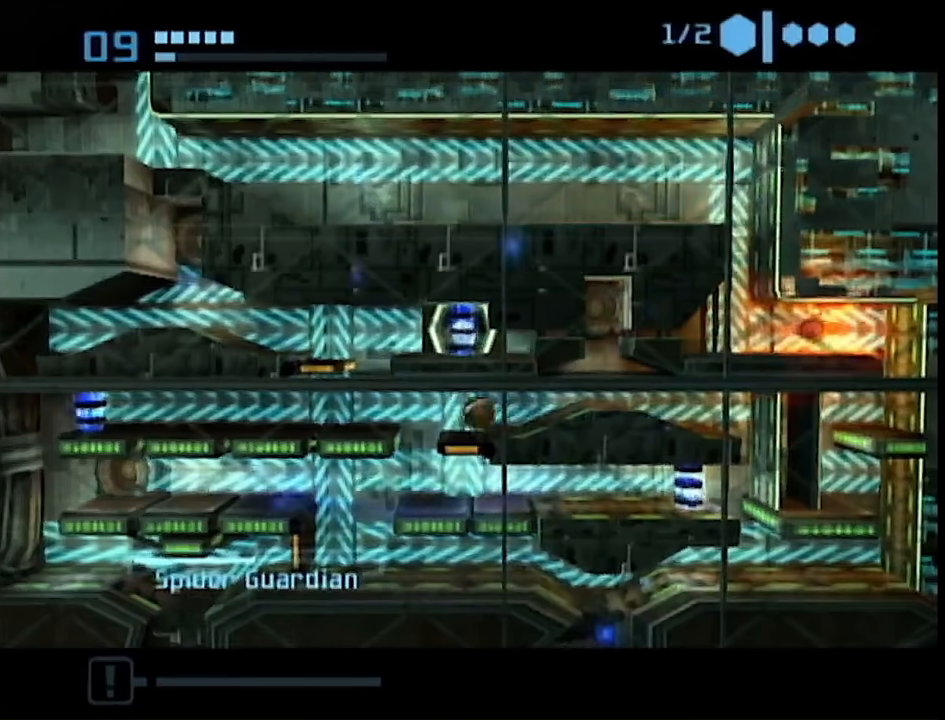
{"buttons": [], "left_stick": "left", "right_stick": "center", "events": [[417, "left_stick", "left"]]}
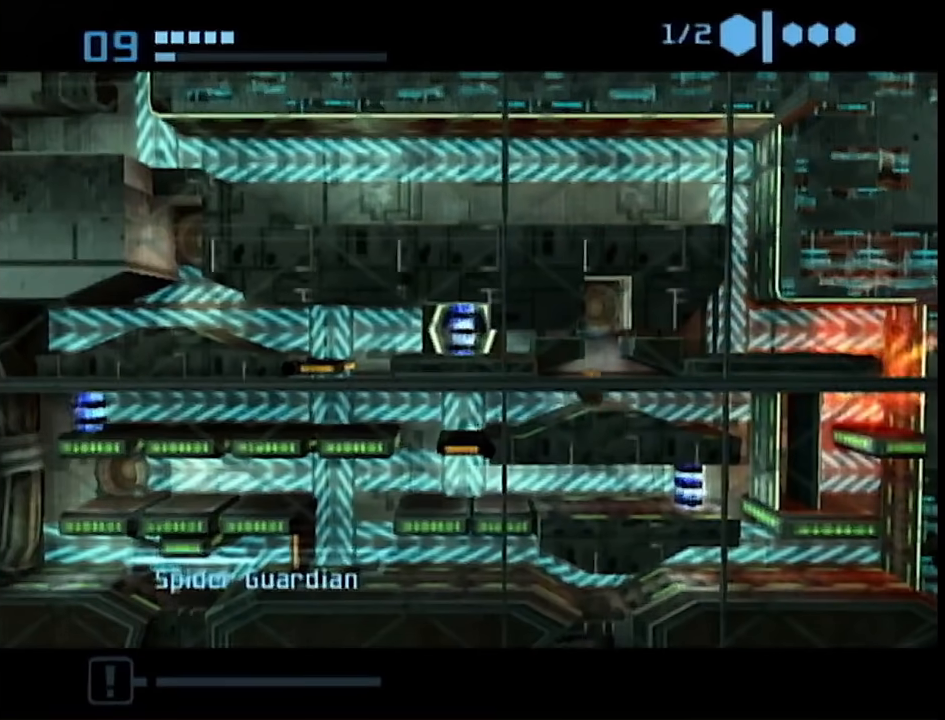
{"buttons": [], "left_stick": "center", "right_stick": "center", "events": [[100, "left_stick", "center"]]}
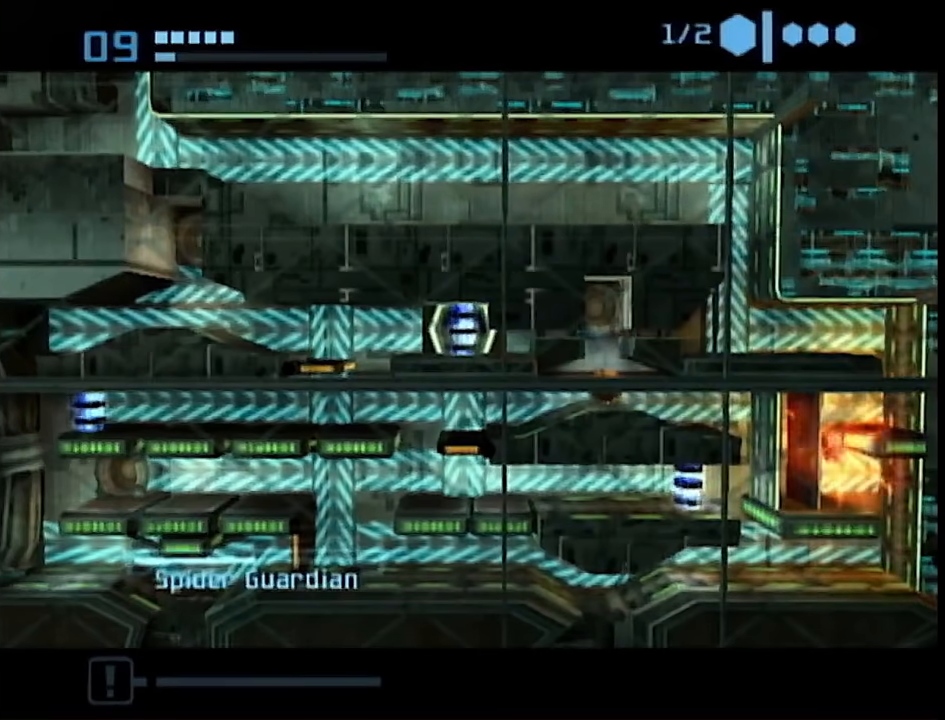
{"buttons": [], "left_stick": "center", "right_stick": "center", "events": []}